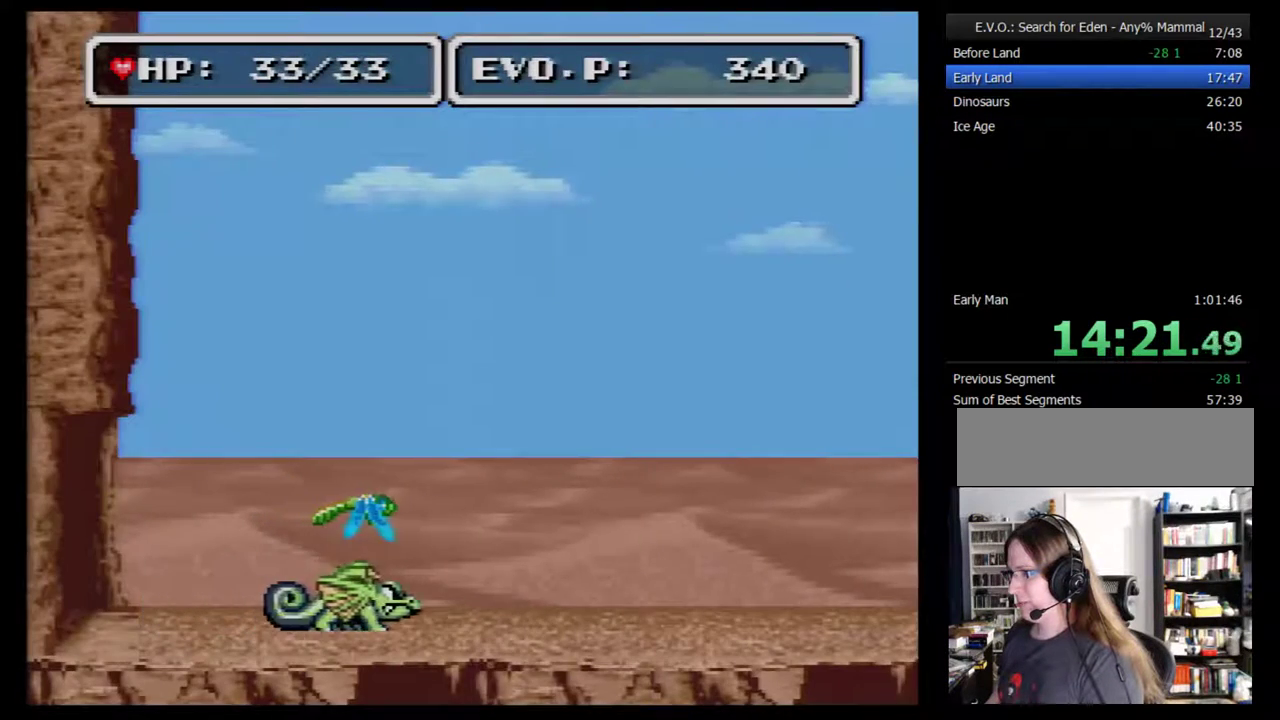
Gameplay with a controller (Nintendo layout); each line is a JSON object with the inputs held at the frame after it. "events" lists button and stick changes between this image and that frame as [ms after this image, input, new state], when the widget could be followed in between. Not read: L3 R3.
{"buttons": [], "events": [[200, "DPAD_RIGHT", "up"]]}
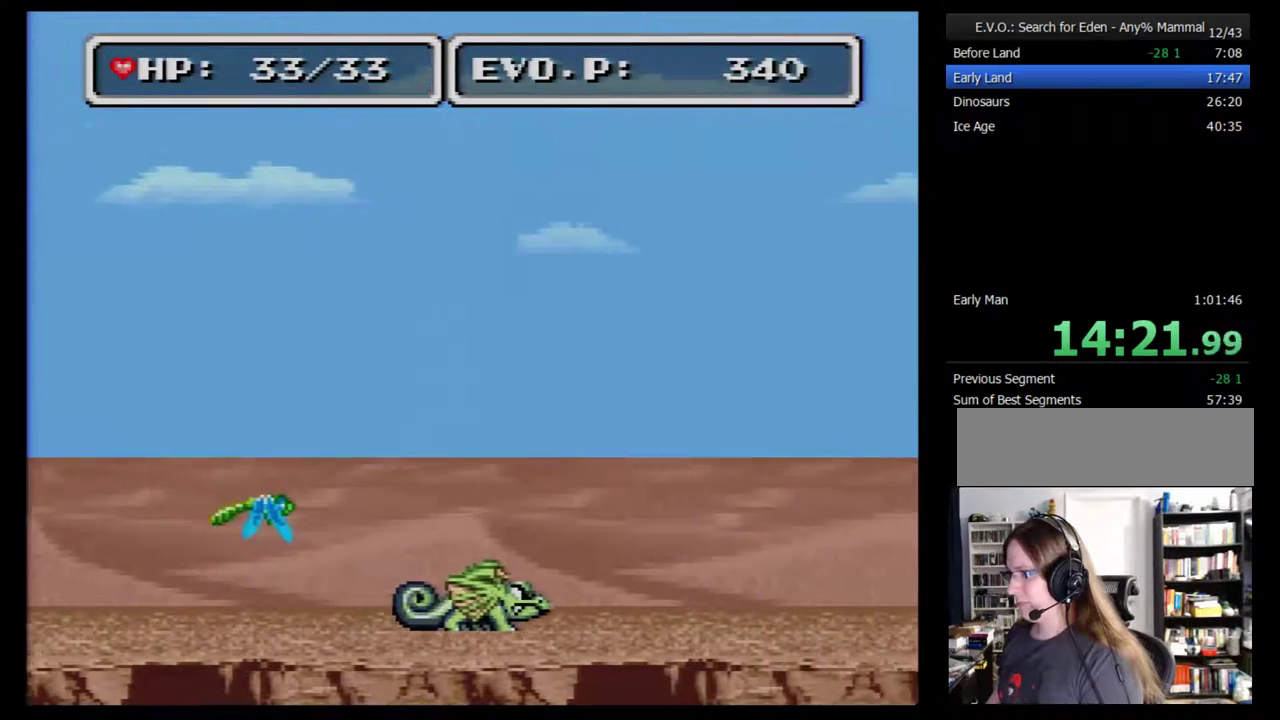
{"buttons": [], "events": []}
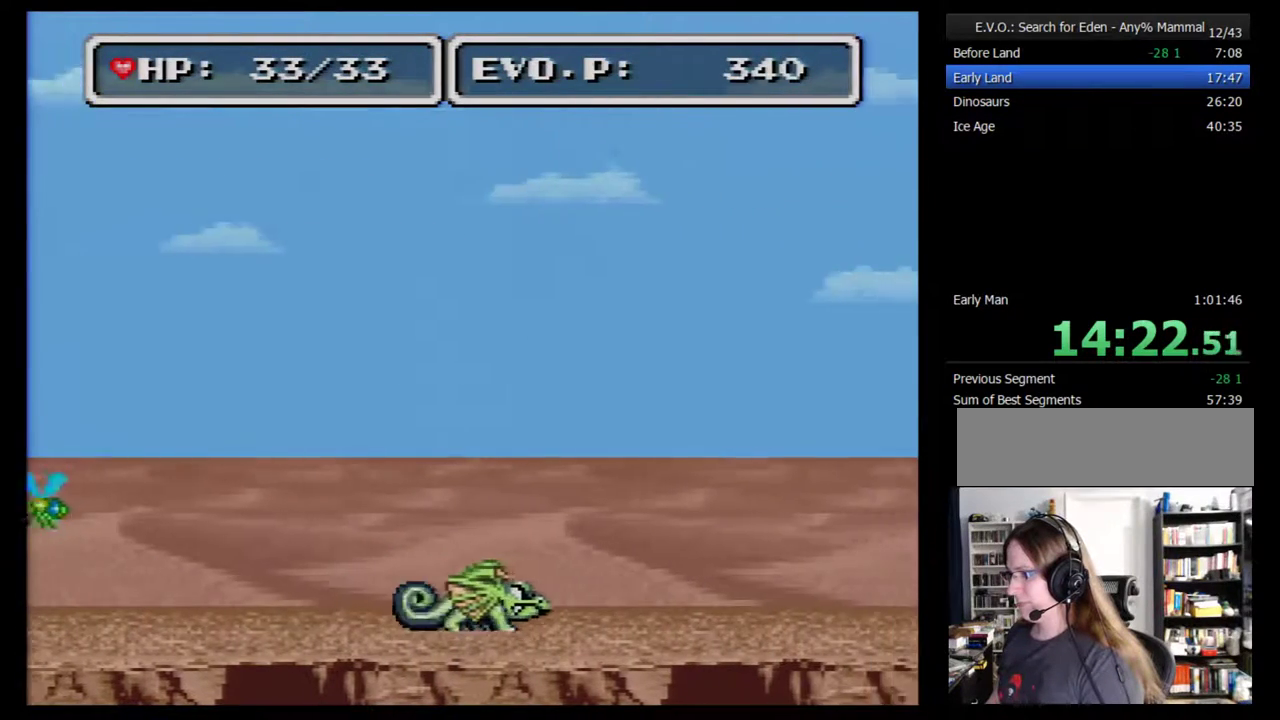
{"buttons": [], "events": []}
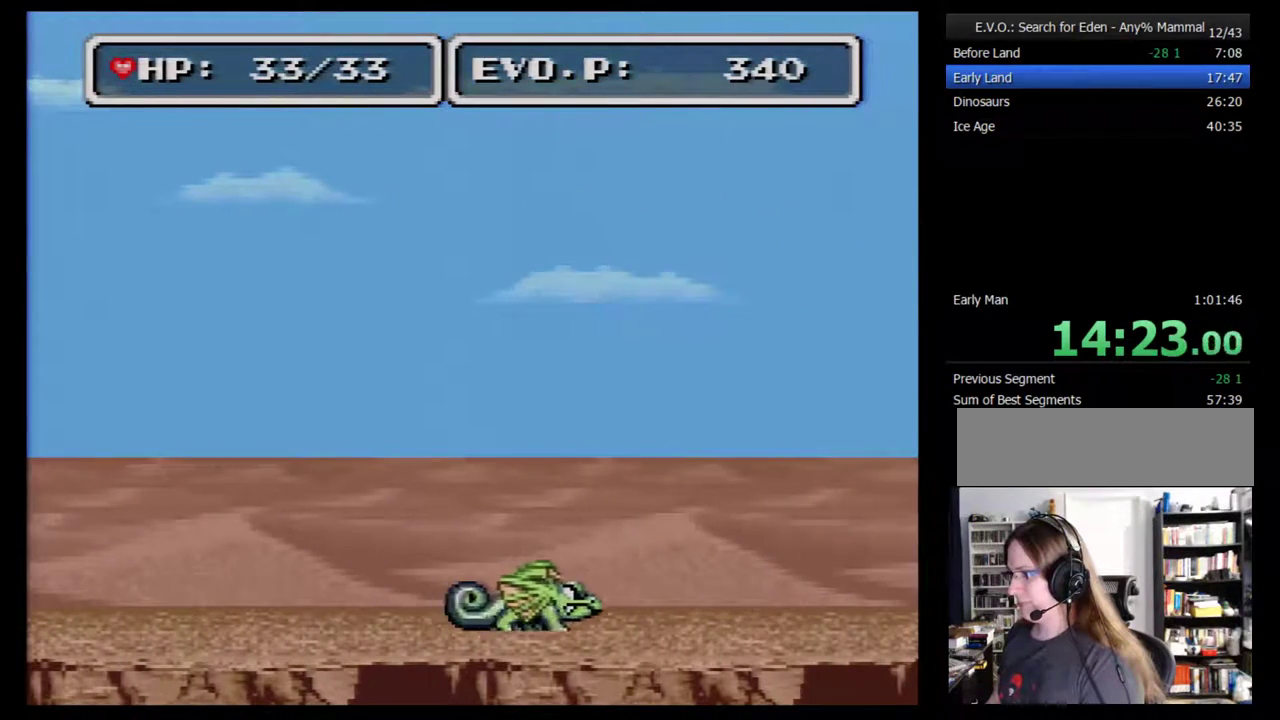
{"buttons": [], "events": []}
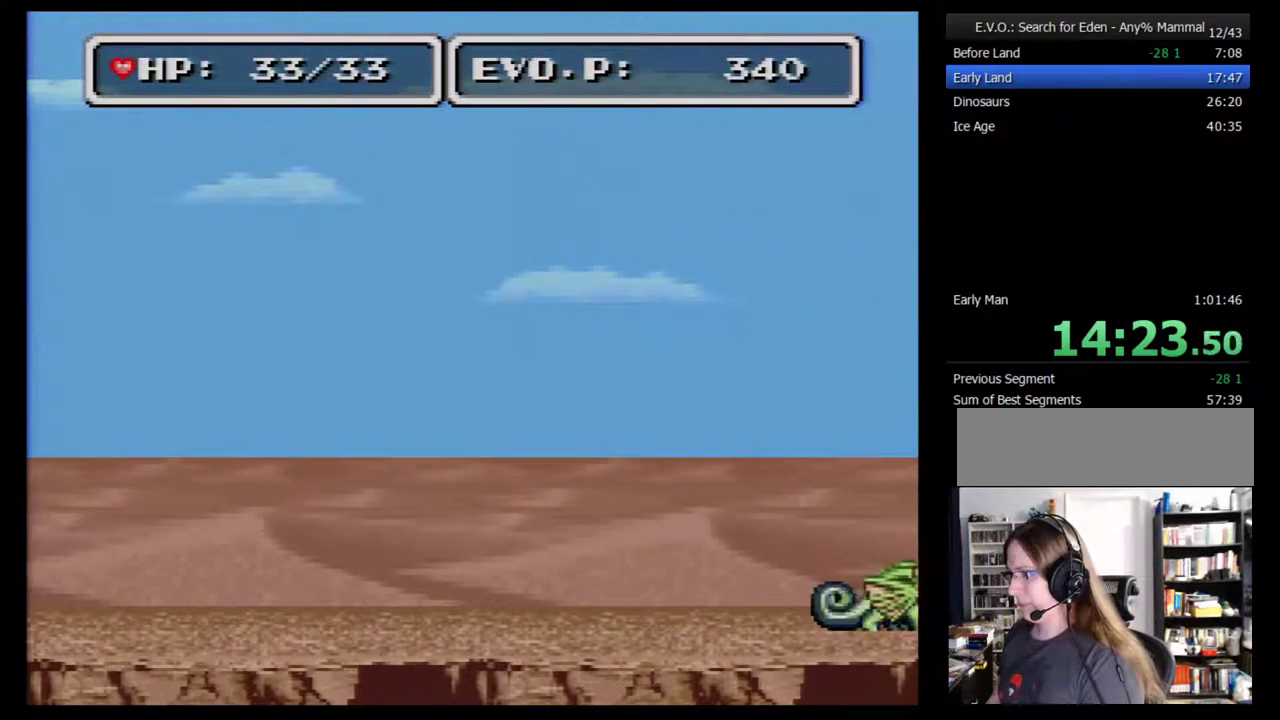
{"buttons": [], "events": []}
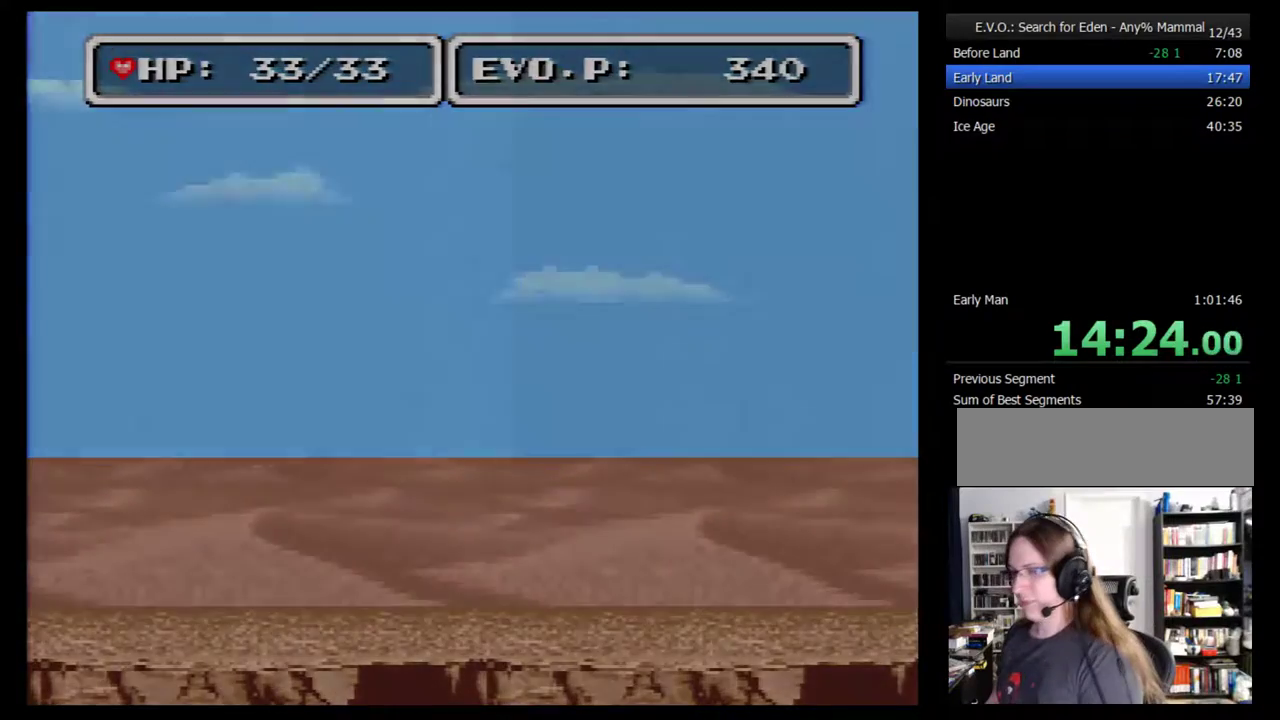
{"buttons": [], "events": []}
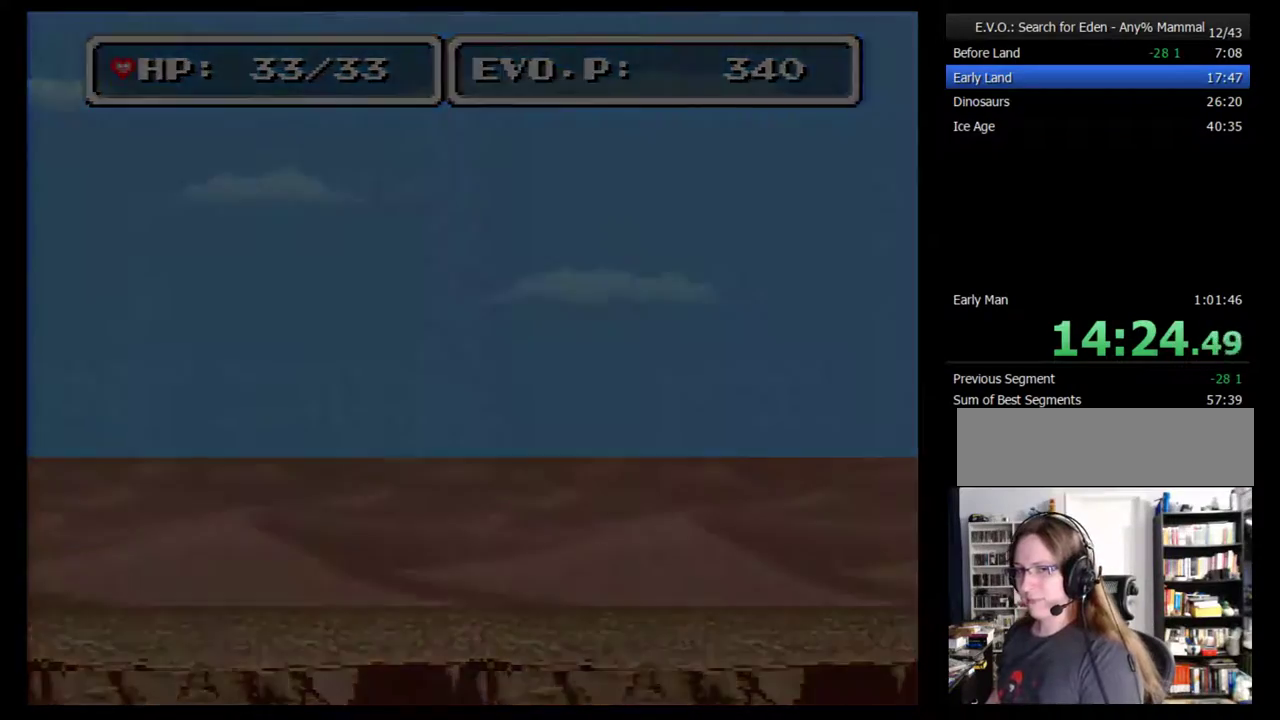
{"buttons": [], "events": [[133, "DPAD_UP", "down"], [200, "DPAD_UP", "up"], [267, "DPAD_UP", "down"], [350, "DPAD_UP", "up"], [417, "DPAD_UP", "down"], [483, "DPAD_UP", "up"]]}
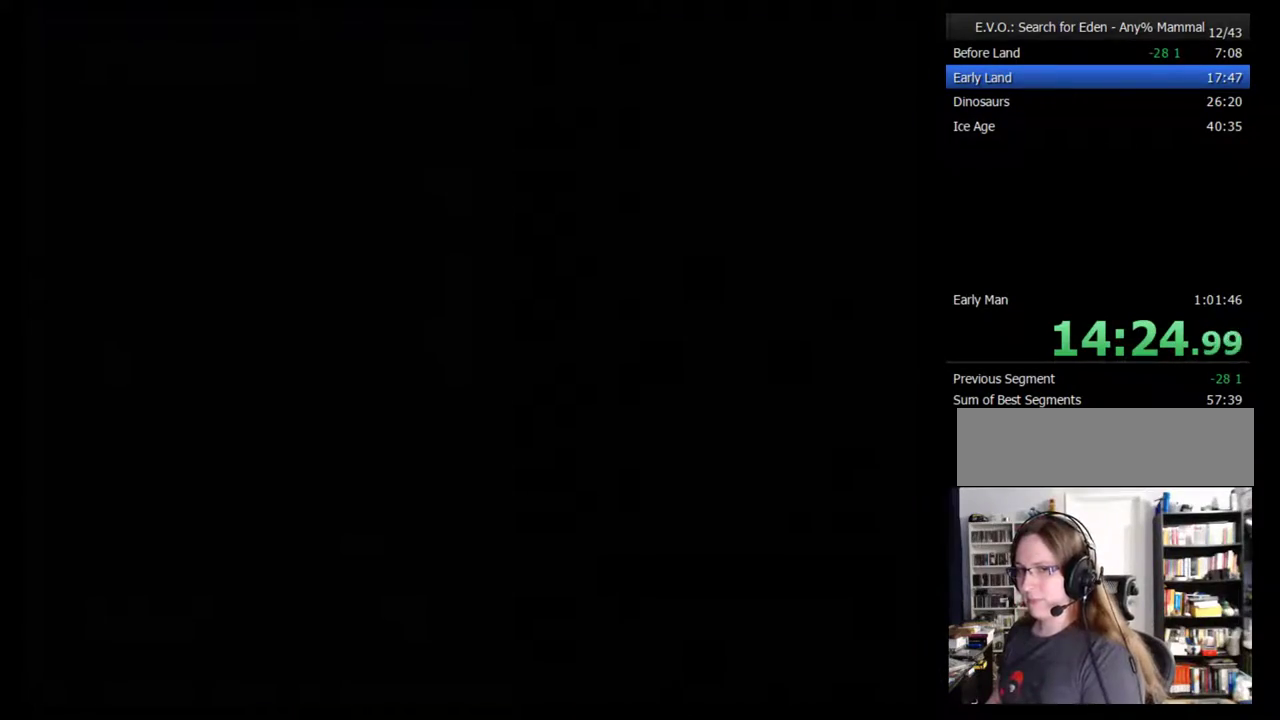
{"buttons": ["DPAD_UP"], "events": [[50, "DPAD_UP", "down"], [100, "DPAD_UP", "up"], [167, "DPAD_UP", "down"], [383, "DPAD_UP", "up"], [450, "DPAD_UP", "down"]]}
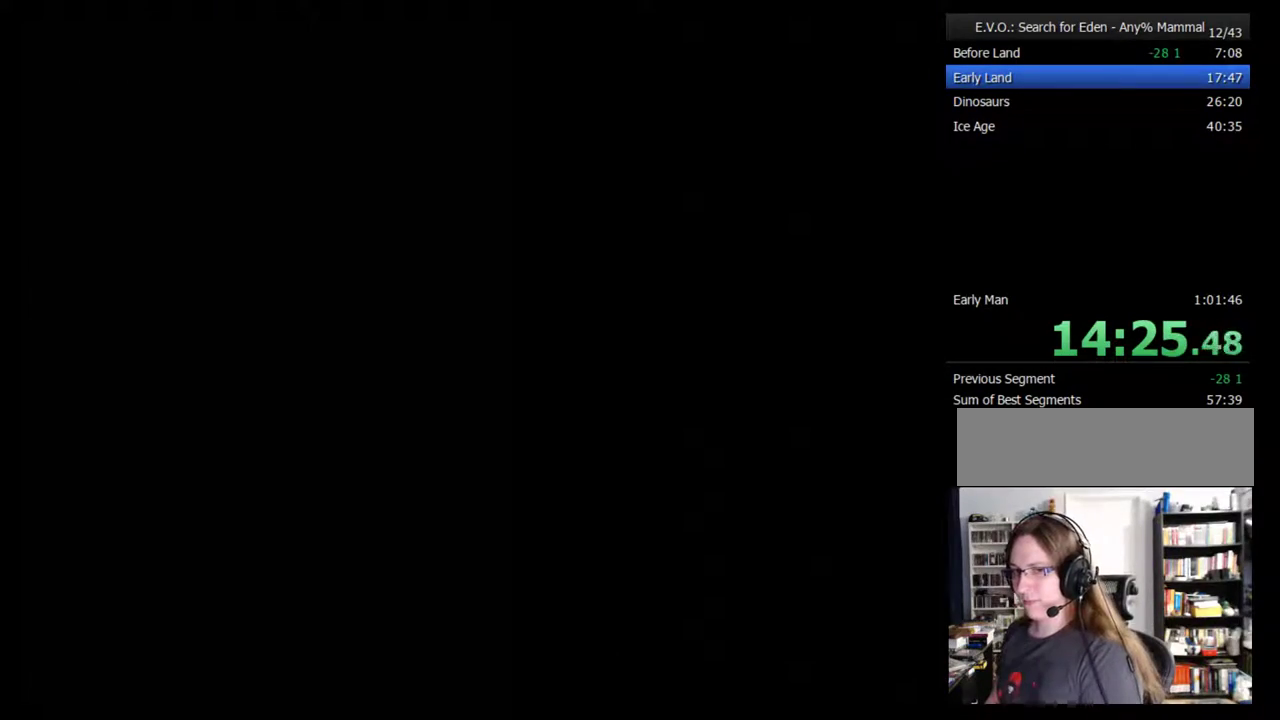
{"buttons": ["DPAD_UP"], "events": [[17, "DPAD_UP", "up"], [67, "DPAD_UP", "down"], [167, "DPAD_UP", "up"], [233, "DPAD_UP", "down"], [417, "DPAD_UP", "up"], [483, "DPAD_UP", "down"]]}
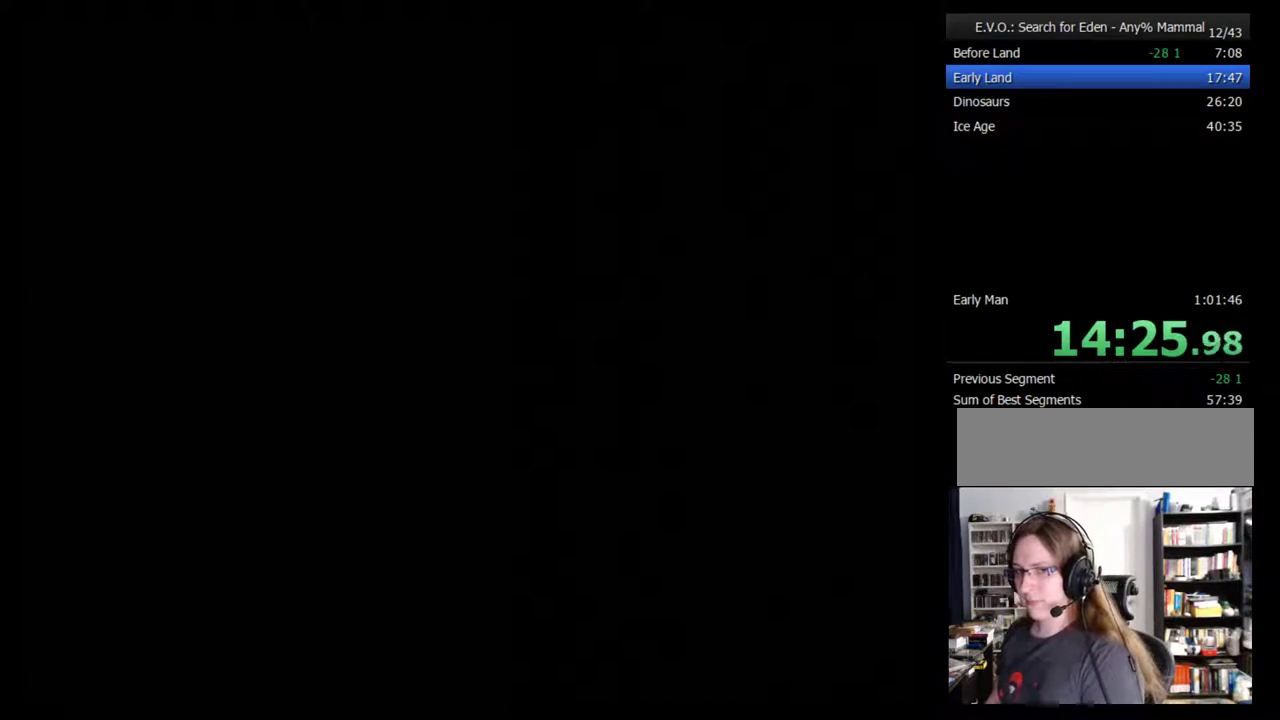
{"buttons": ["DPAD_UP"], "events": [[50, "DPAD_UP", "up"], [100, "DPAD_UP", "down"], [167, "DPAD_UP", "up"], [233, "DPAD_UP", "down"], [300, "DPAD_UP", "up"], [350, "DPAD_UP", "down"]]}
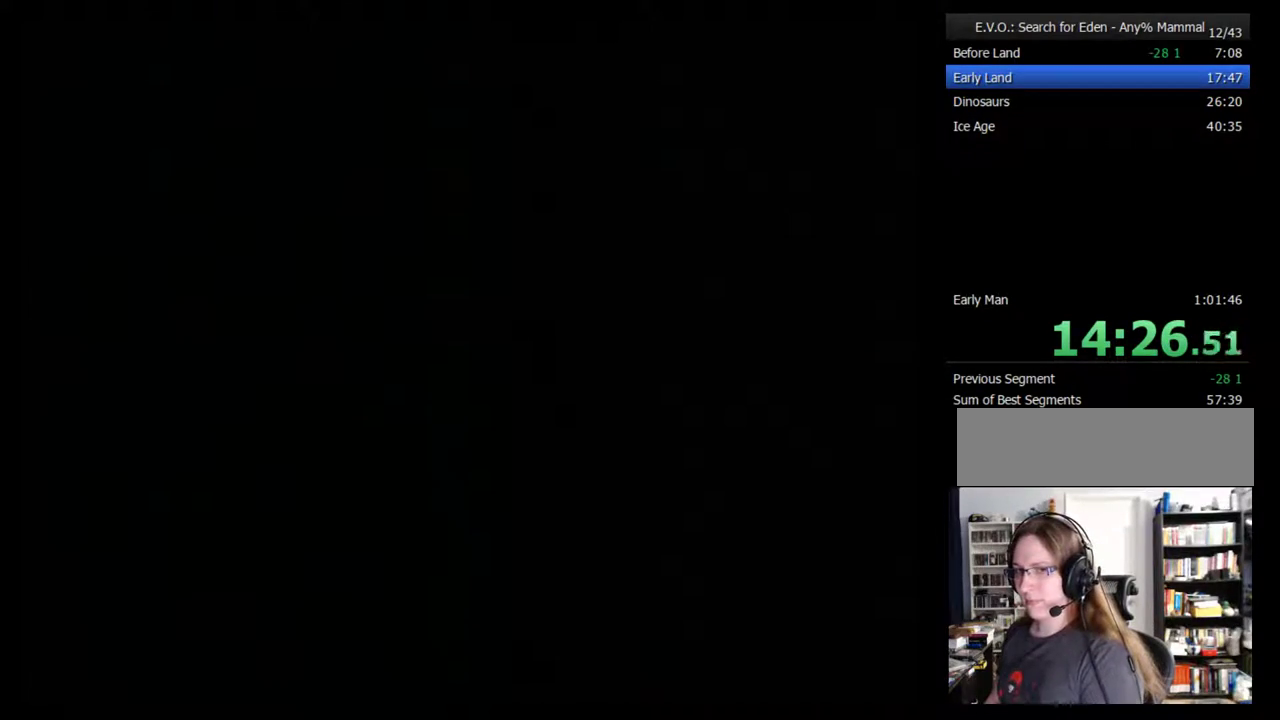
{"buttons": ["DPAD_UP"], "events": [[50, "DPAD_UP", "up"], [100, "DPAD_UP", "down"]]}
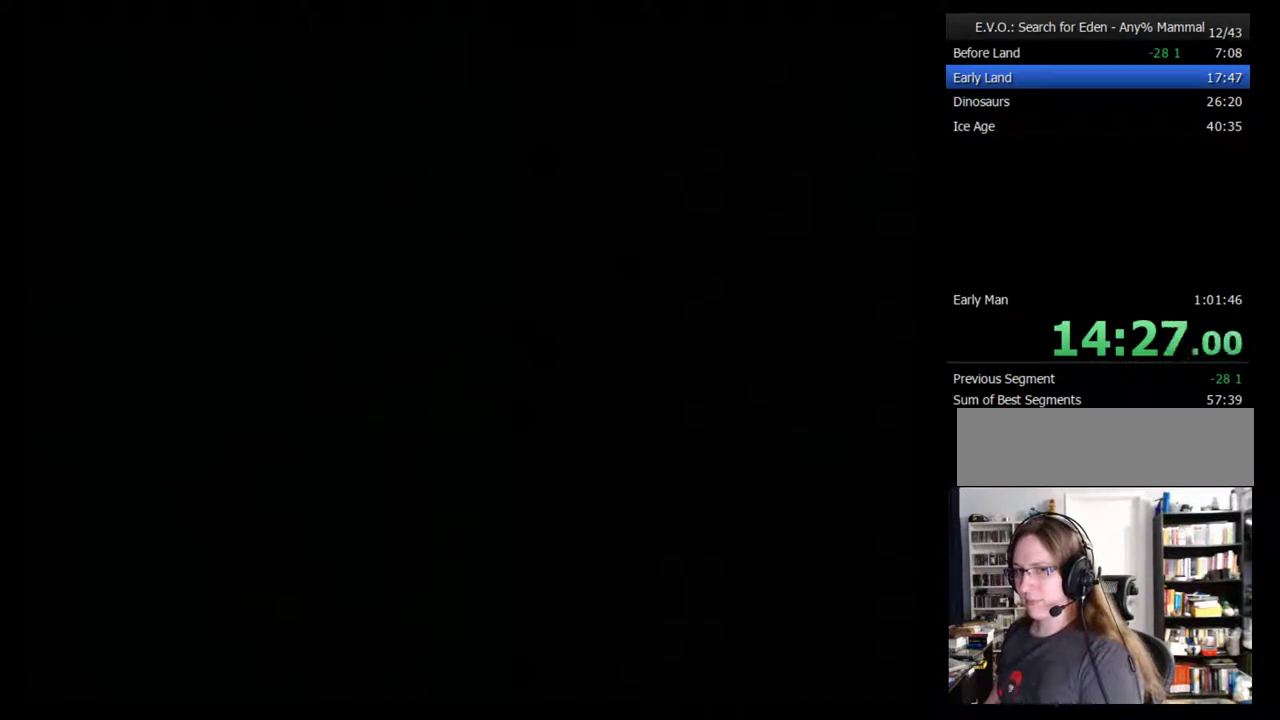
{"buttons": [], "events": [[50, "DPAD_UP", "up"], [100, "DPAD_UP", "down"], [167, "DPAD_UP", "up"], [267, "DPAD_UP", "down"], [417, "DPAD_UP", "up"]]}
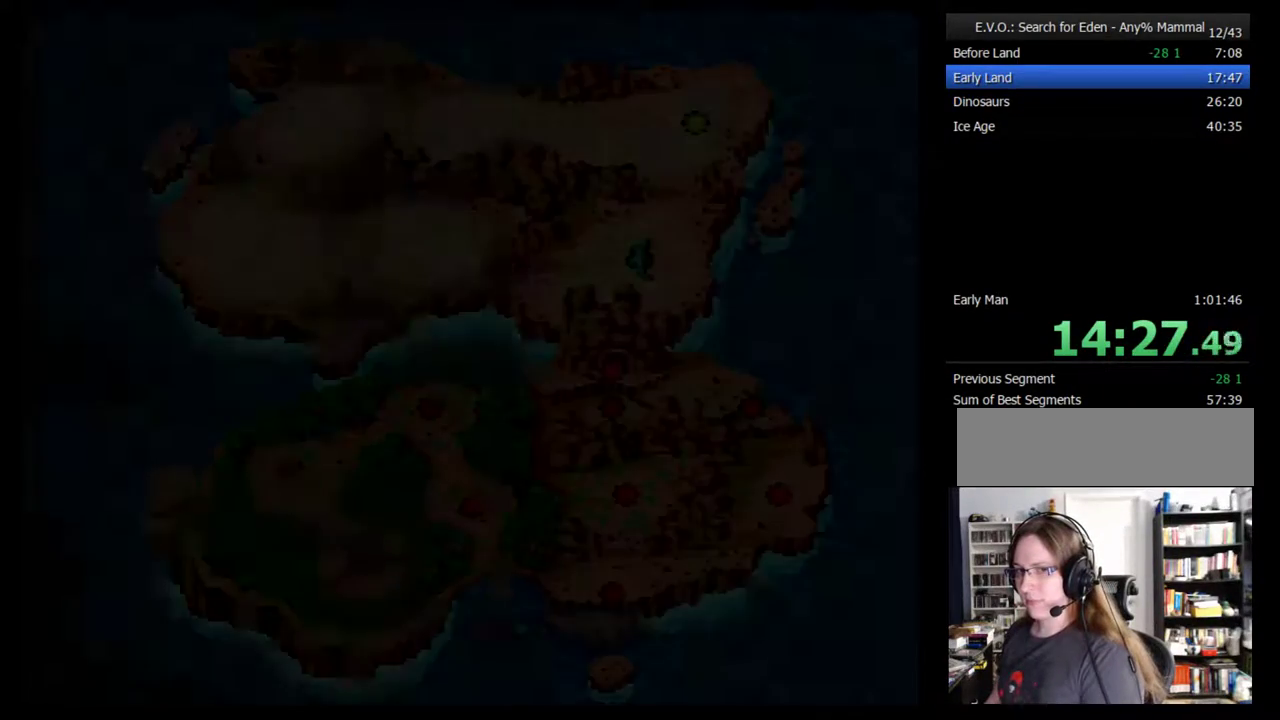
{"buttons": [], "events": [[17, "DPAD_UP", "down"], [83, "DPAD_UP", "up"], [133, "DPAD_UP", "down"], [167, "DPAD_UP", "up"], [267, "DPAD_UP", "down"], [333, "DPAD_UP", "up"], [383, "DPAD_UP", "down"], [483, "DPAD_UP", "up"]]}
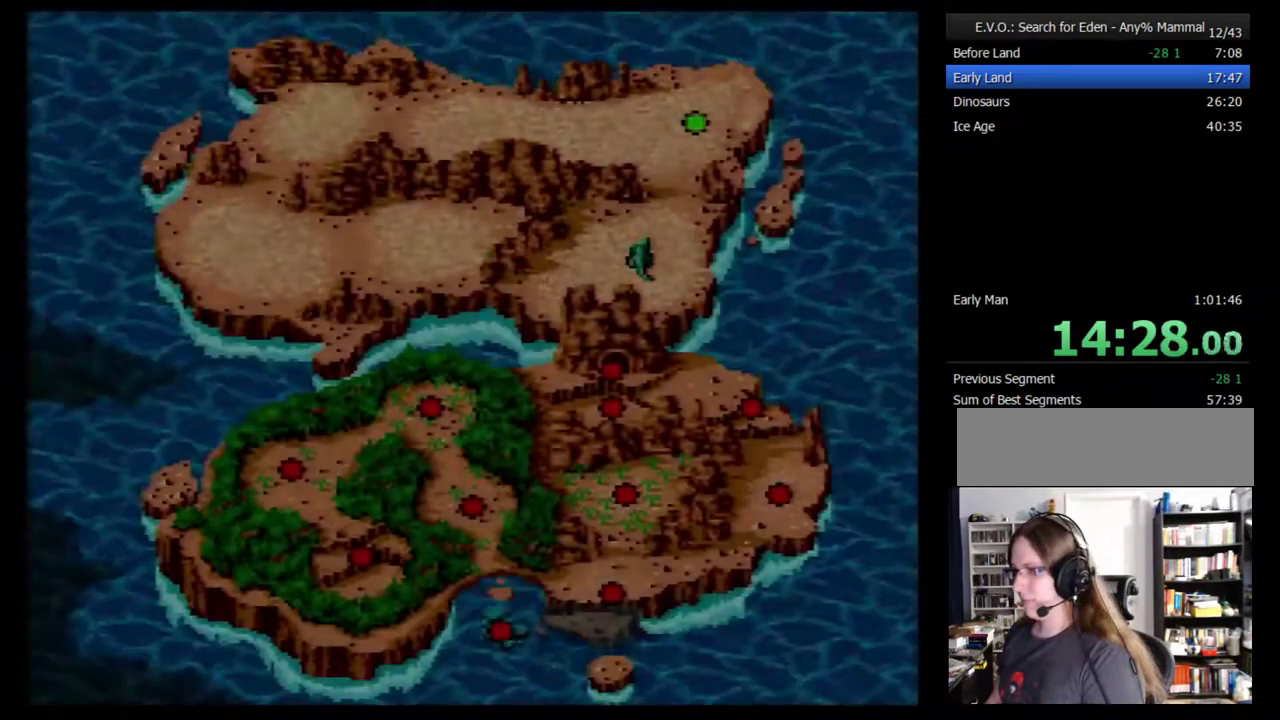
{"buttons": [], "events": [[17, "DPAD_UP", "down"], [83, "DPAD_UP", "up"], [167, "DPAD_UP", "down"], [200, "DPAD_UP", "up"], [267, "DPAD_UP", "down"], [333, "DPAD_UP", "up"], [383, "DPAD_UP", "down"], [483, "DPAD_UP", "up"]]}
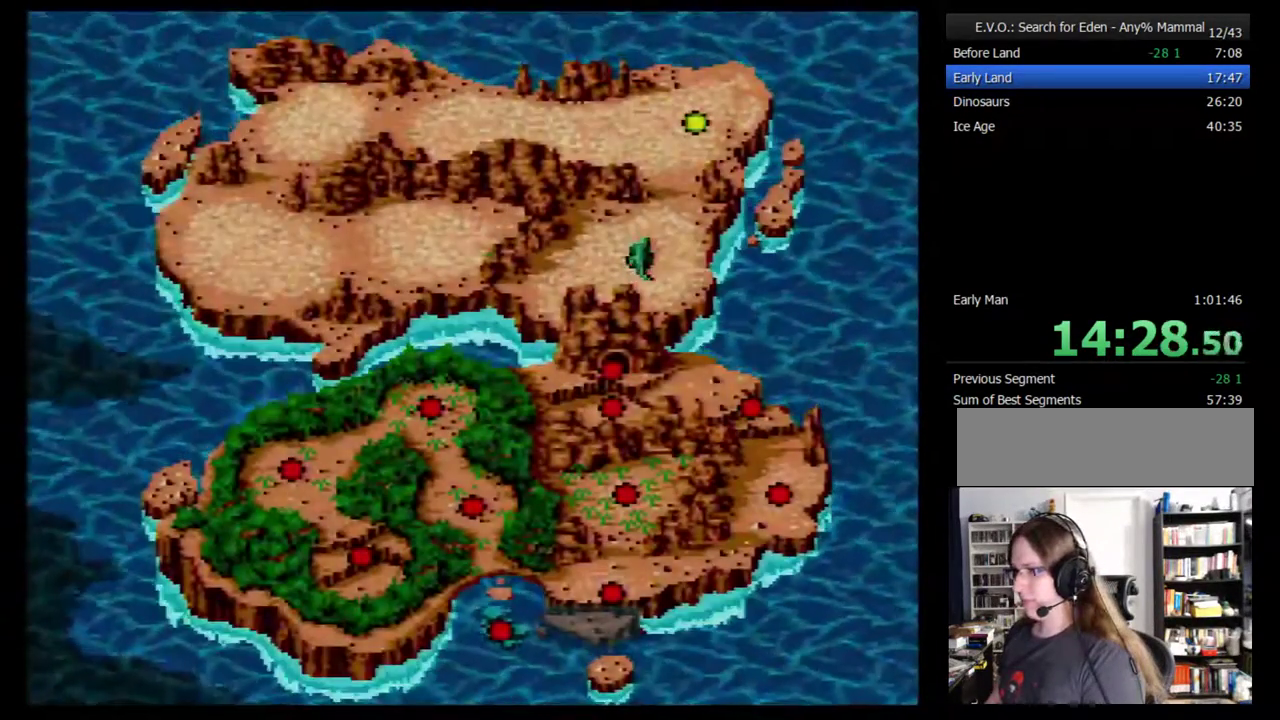
{"buttons": [], "events": [[50, "DPAD_UP", "down"], [167, "DPAD_UP", "up"]]}
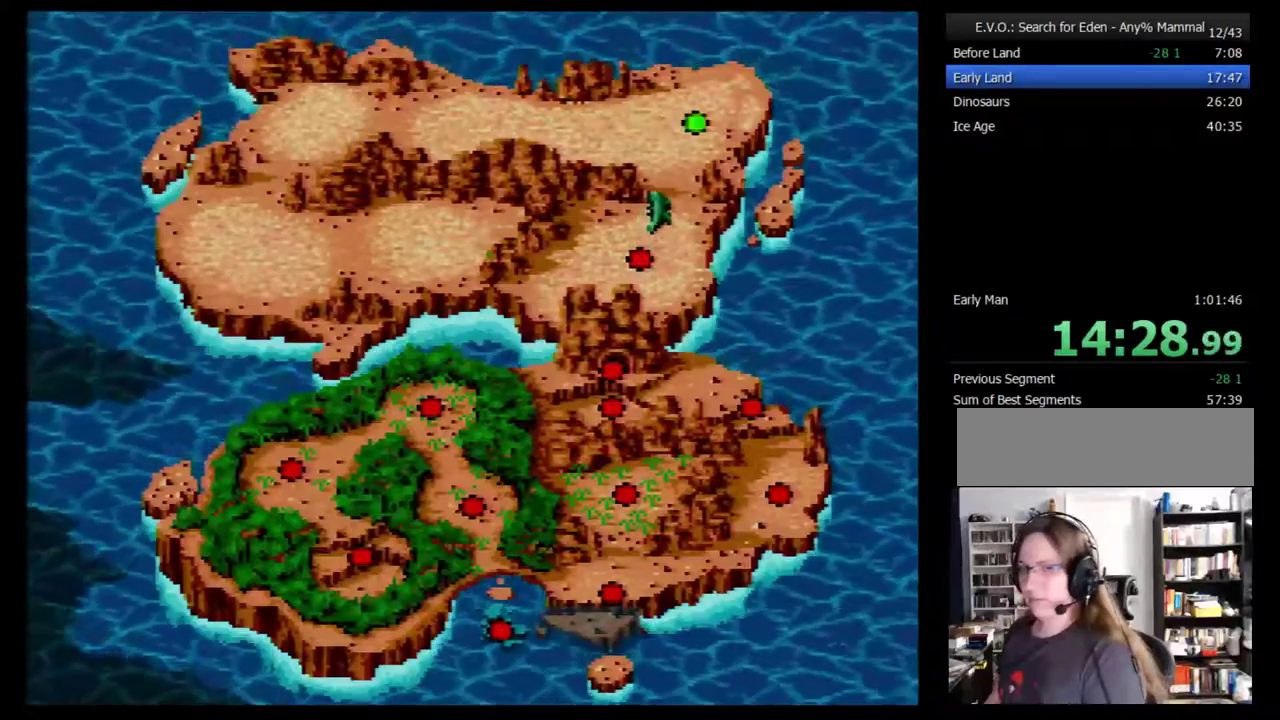
{"buttons": ["B"], "events": [[83, "B", "down"], [133, "B", "up"], [200, "B", "down"]]}
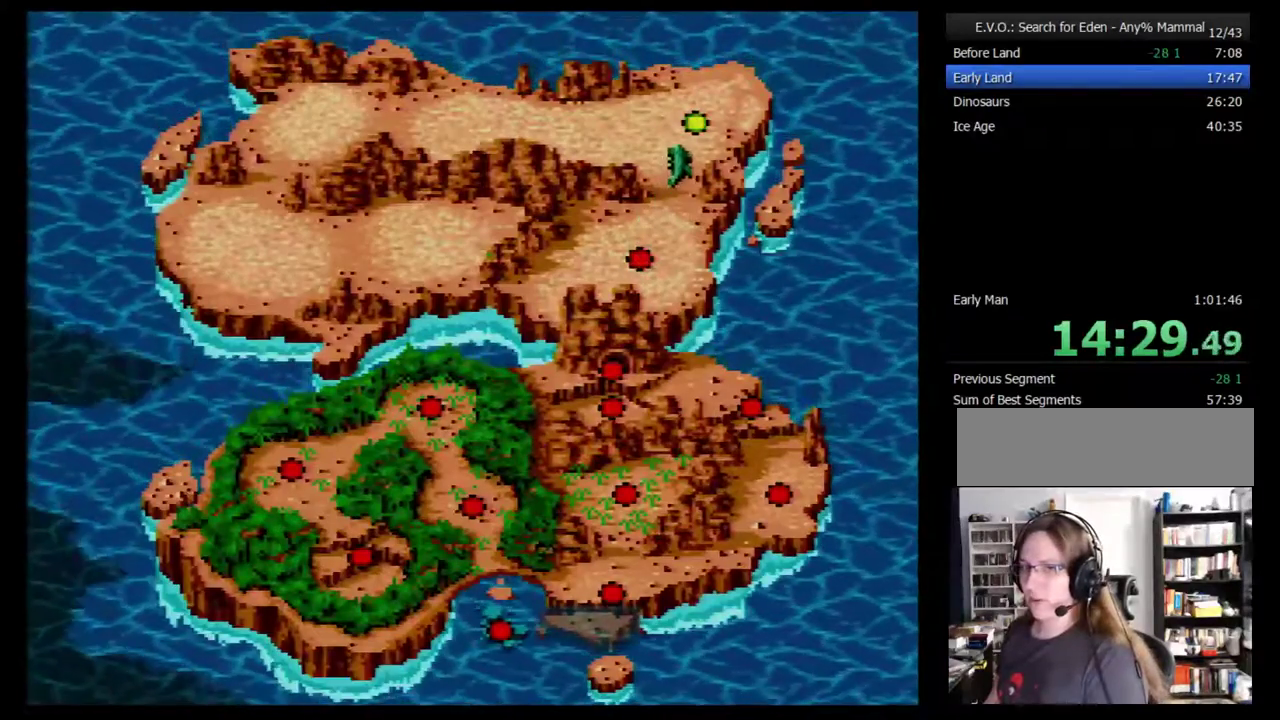
{"buttons": ["B"], "events": [[50, "B", "up"], [100, "B", "down"], [167, "B", "up"], [233, "B", "down"], [300, "B", "up"], [367, "B", "down"], [417, "B", "up"], [483, "B", "down"]]}
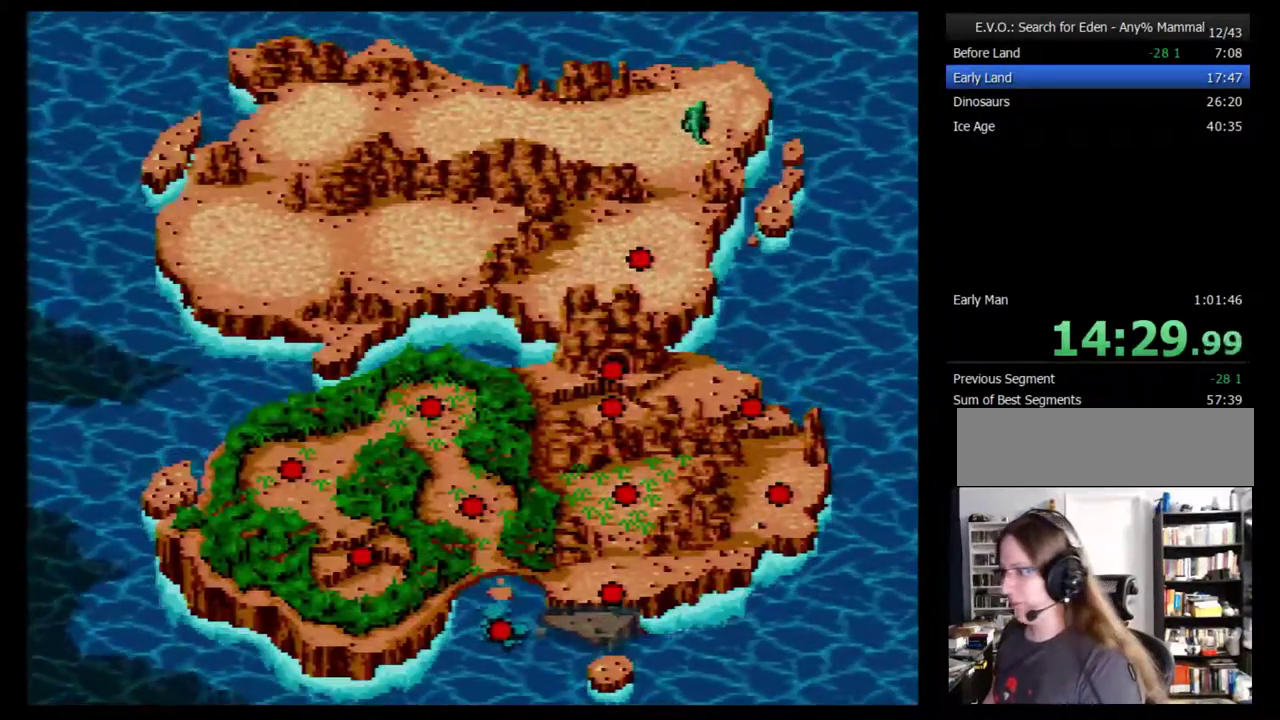
{"buttons": [], "events": [[450, "B", "up"]]}
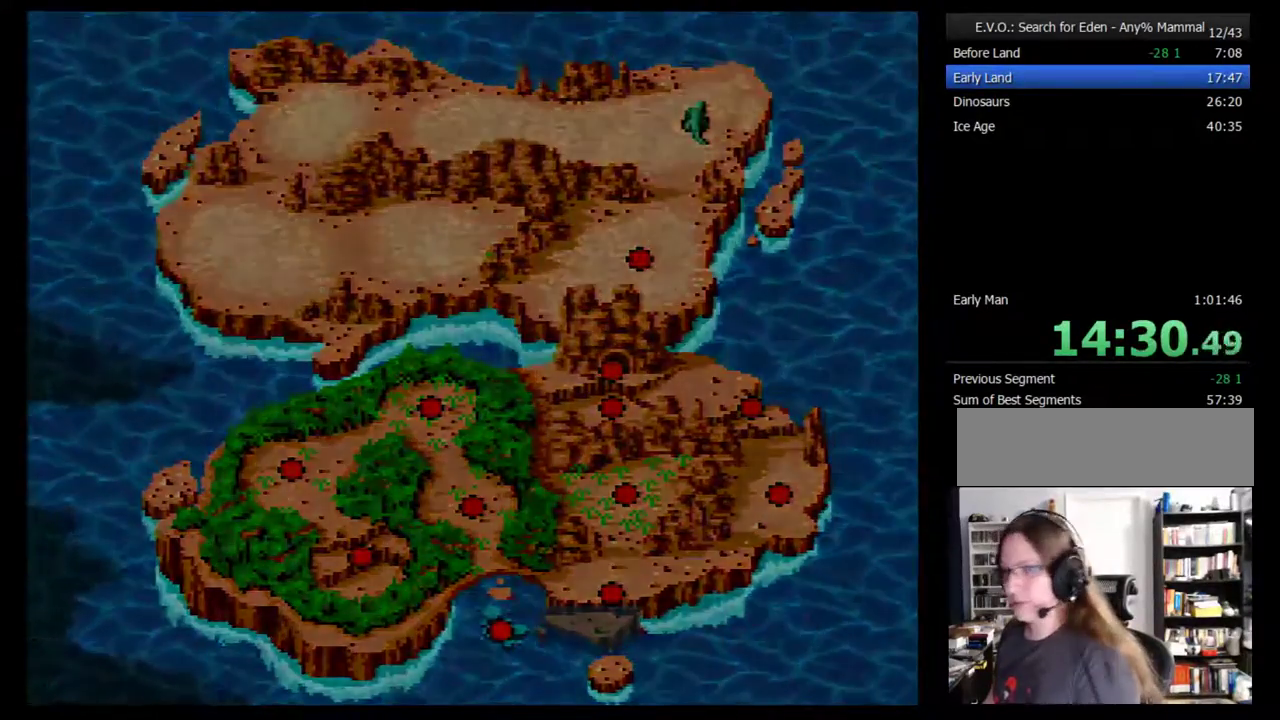
{"buttons": [], "events": [[17, "B", "down"], [450, "B", "up"]]}
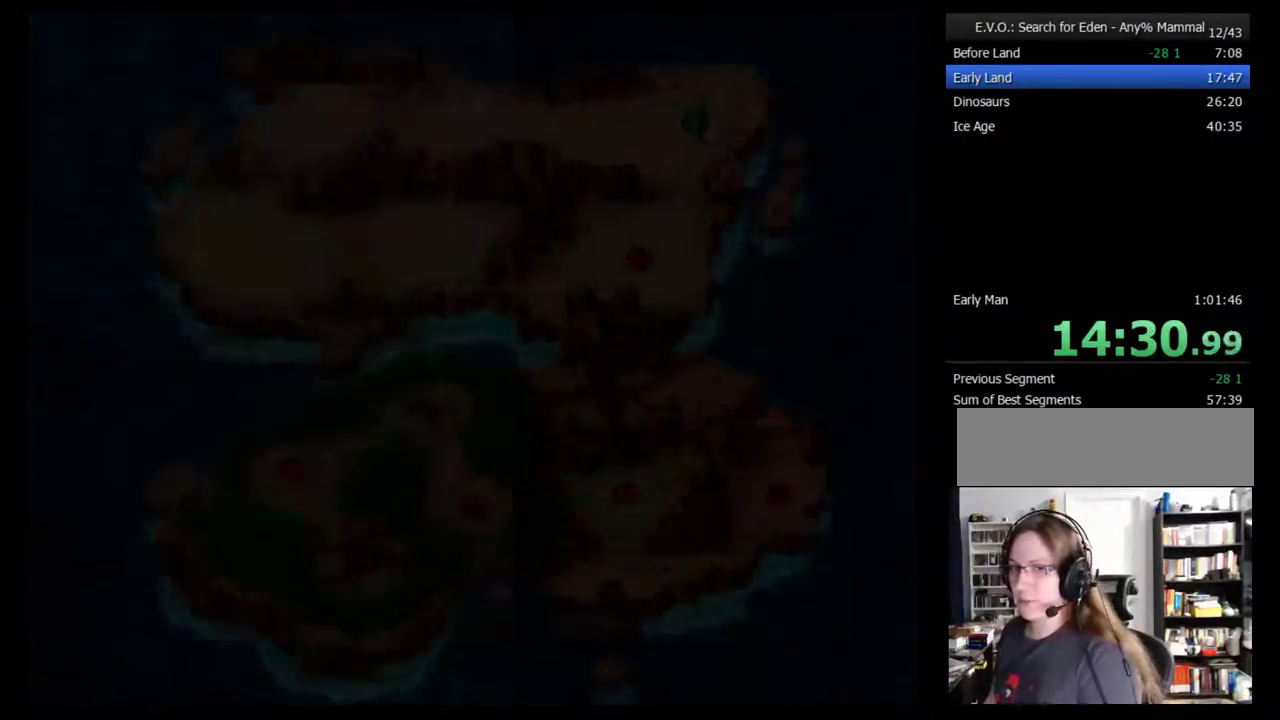
{"buttons": ["DPAD_RIGHT"], "events": [[317, "DPAD_RIGHT", "down"], [383, "DPAD_RIGHT", "up"], [483, "DPAD_RIGHT", "down"]]}
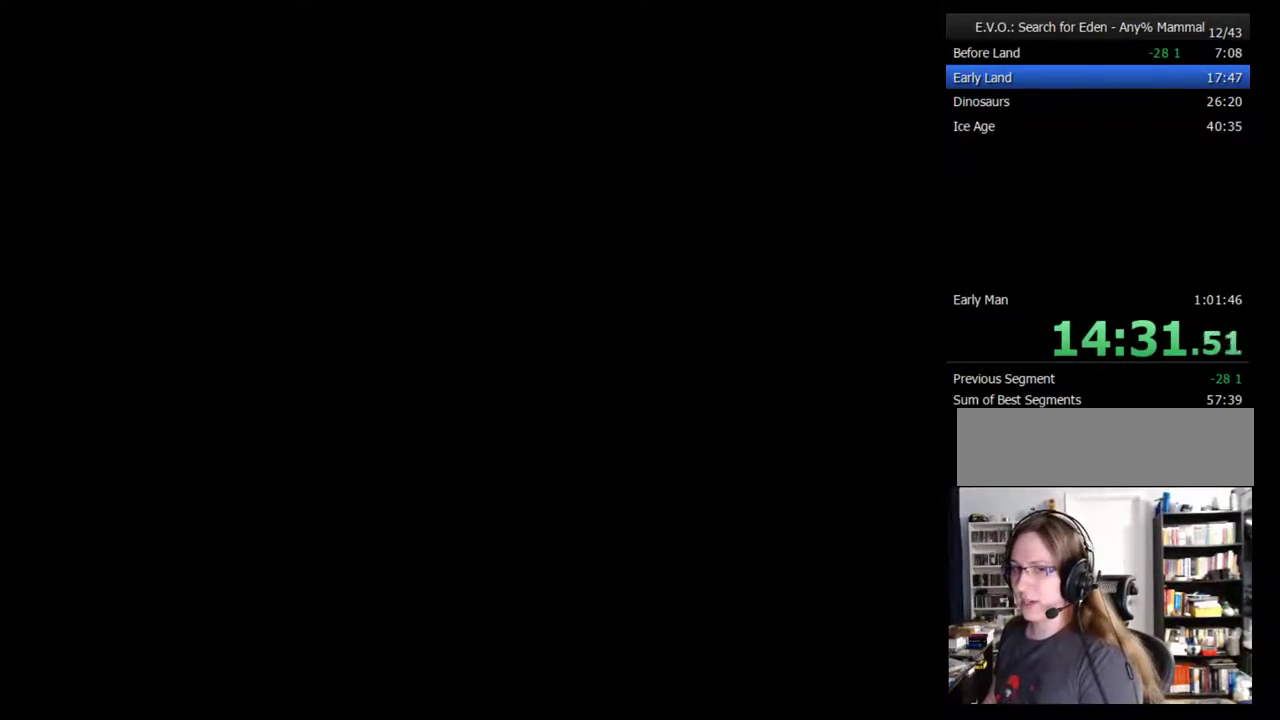
{"buttons": [], "events": [[33, "DPAD_RIGHT", "up"], [100, "DPAD_RIGHT", "down"], [183, "DPAD_RIGHT", "up"], [250, "DPAD_RIGHT", "down"], [317, "DPAD_RIGHT", "up"], [400, "DPAD_RIGHT", "down"], [467, "DPAD_RIGHT", "up"]]}
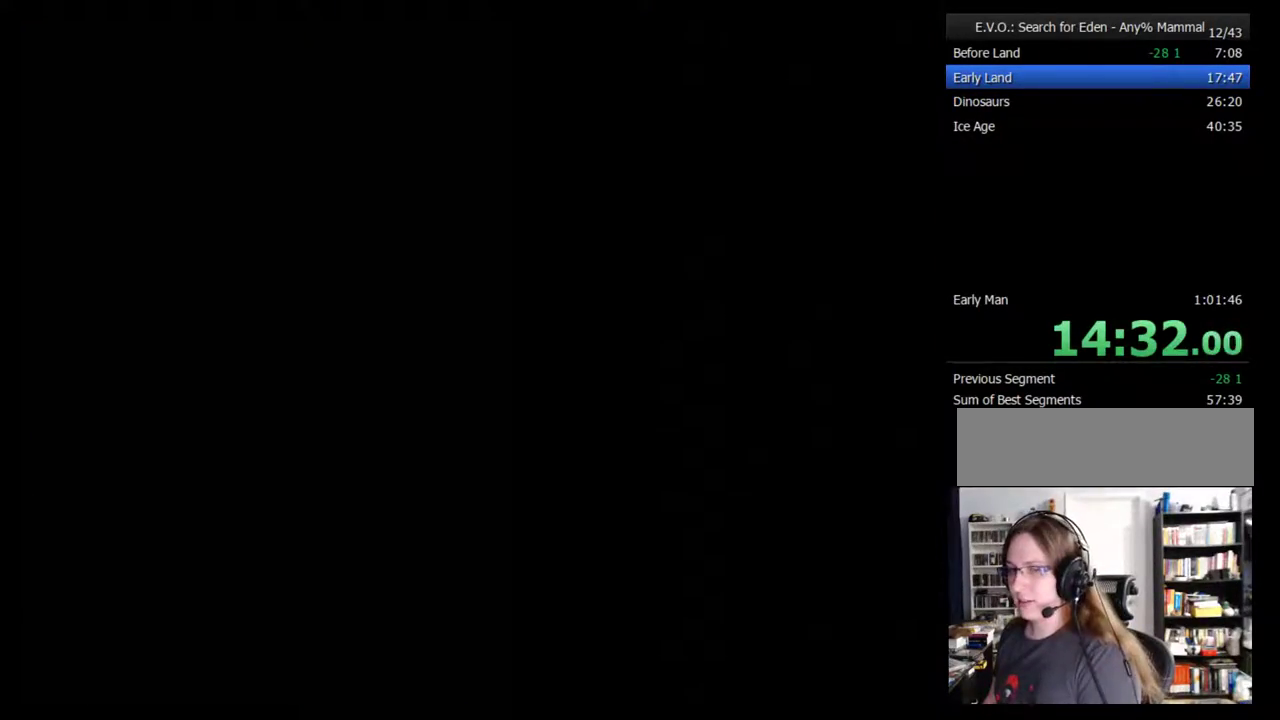
{"buttons": [], "events": [[33, "DPAD_RIGHT", "down"], [100, "DPAD_RIGHT", "up"], [183, "DPAD_RIGHT", "down"], [250, "DPAD_RIGHT", "up"], [317, "DPAD_RIGHT", "down"], [367, "DPAD_RIGHT", "up"]]}
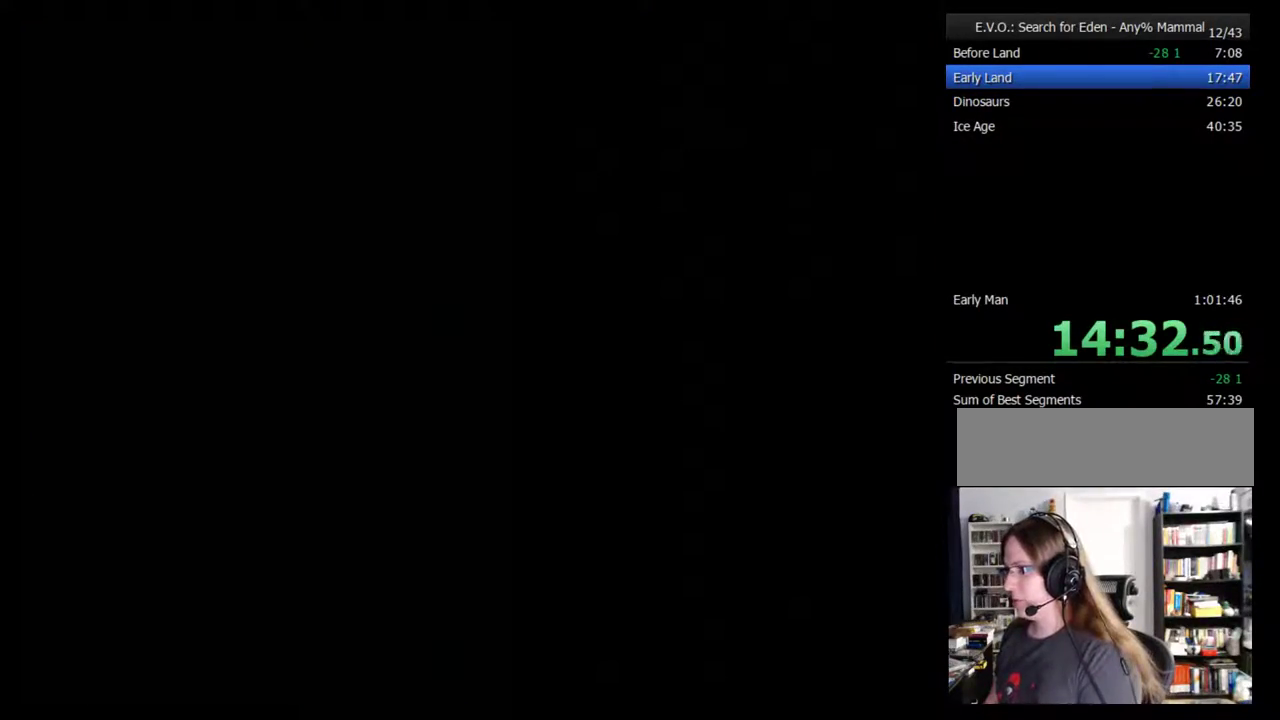
{"buttons": ["DPAD_RIGHT"], "events": [[83, "DPAD_RIGHT", "down"], [150, "DPAD_RIGHT", "up"], [217, "DPAD_RIGHT", "down"], [267, "DPAD_RIGHT", "up"], [333, "DPAD_RIGHT", "down"], [433, "DPAD_RIGHT", "up"], [483, "DPAD_RIGHT", "down"]]}
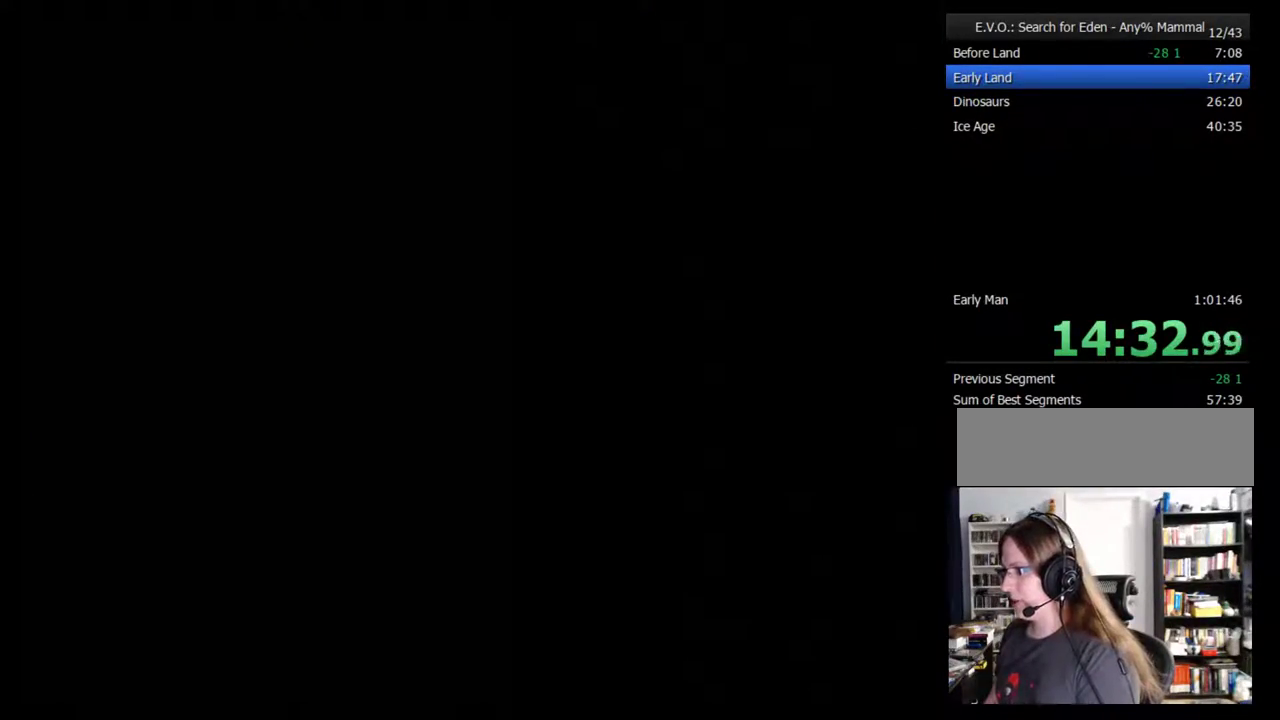
{"buttons": [], "events": [[50, "DPAD_RIGHT", "up"], [117, "DPAD_RIGHT", "down"], [183, "DPAD_RIGHT", "up"], [233, "DPAD_RIGHT", "down"], [300, "DPAD_RIGHT", "up"], [367, "DPAD_RIGHT", "down"], [450, "DPAD_RIGHT", "up"]]}
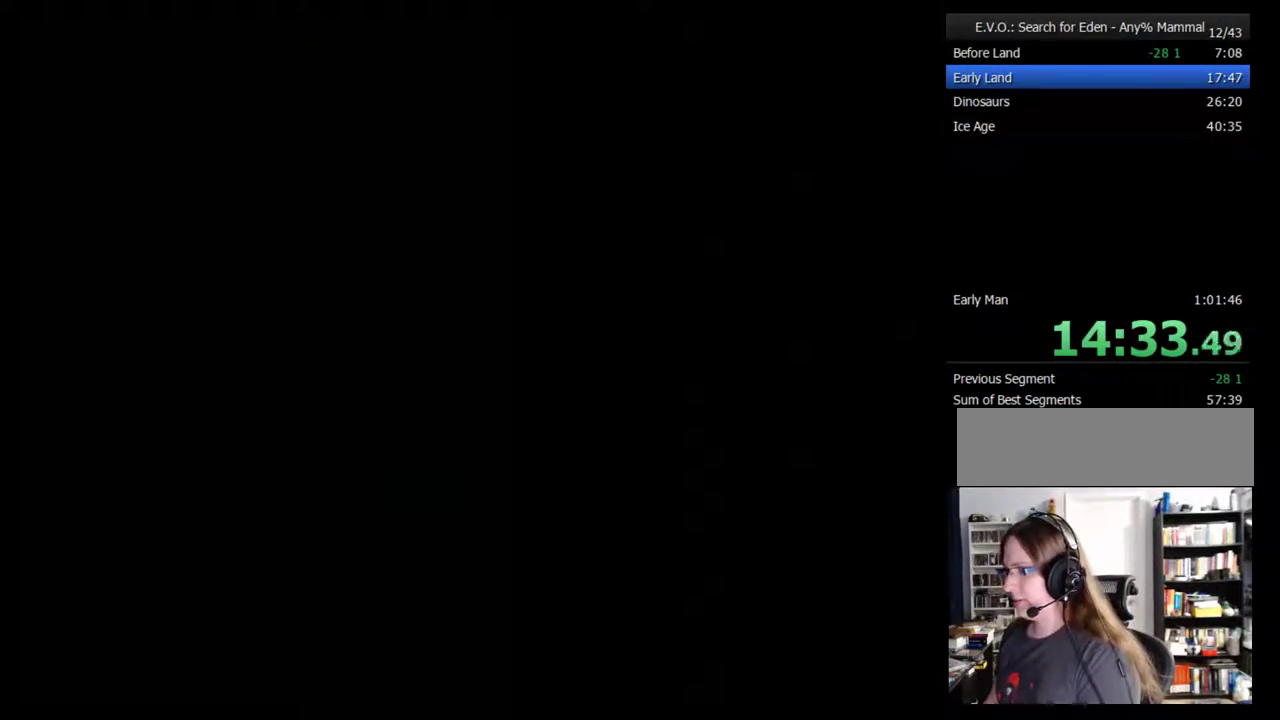
{"buttons": [], "events": [[17, "DPAD_RIGHT", "down"], [83, "DPAD_RIGHT", "up"], [267, "DPAD_RIGHT", "down"], [333, "DPAD_RIGHT", "up"], [417, "DPAD_RIGHT", "down"], [483, "DPAD_RIGHT", "up"]]}
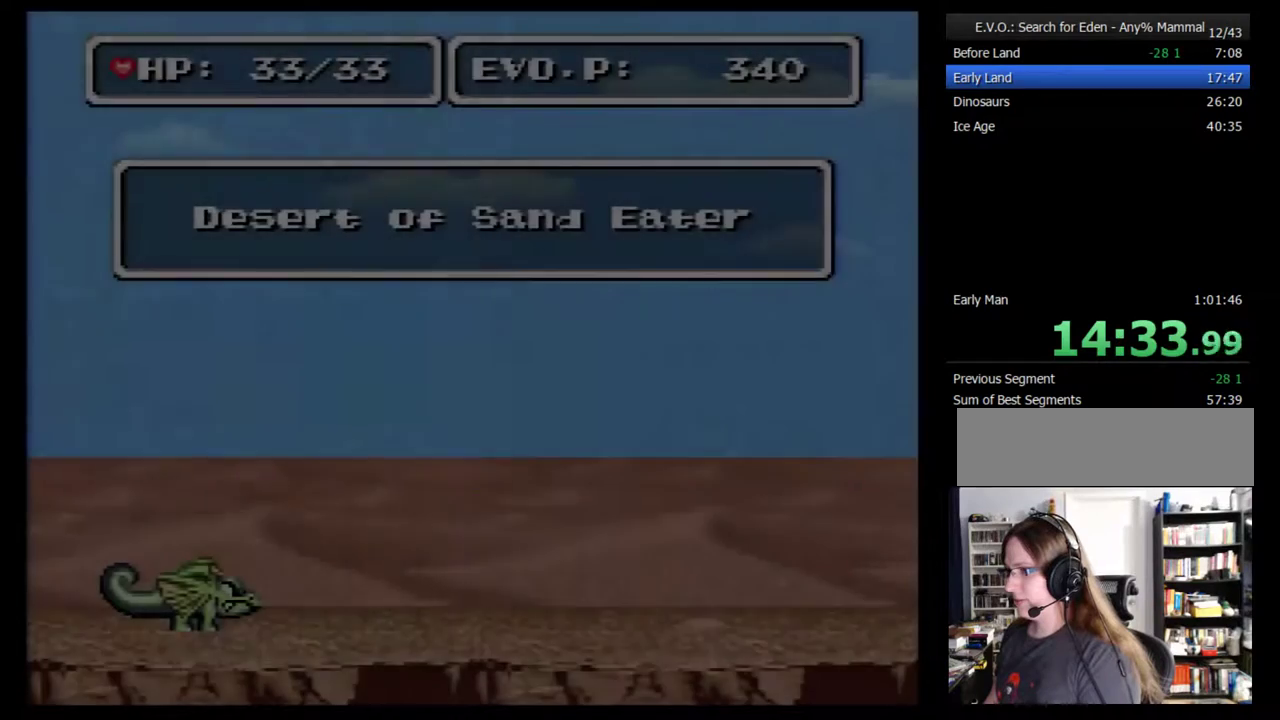
{"buttons": ["DPAD_RIGHT"], "events": [[50, "DPAD_RIGHT", "down"], [100, "DPAD_RIGHT", "up"], [300, "DPAD_RIGHT", "down"], [383, "DPAD_RIGHT", "up"], [450, "DPAD_RIGHT", "down"]]}
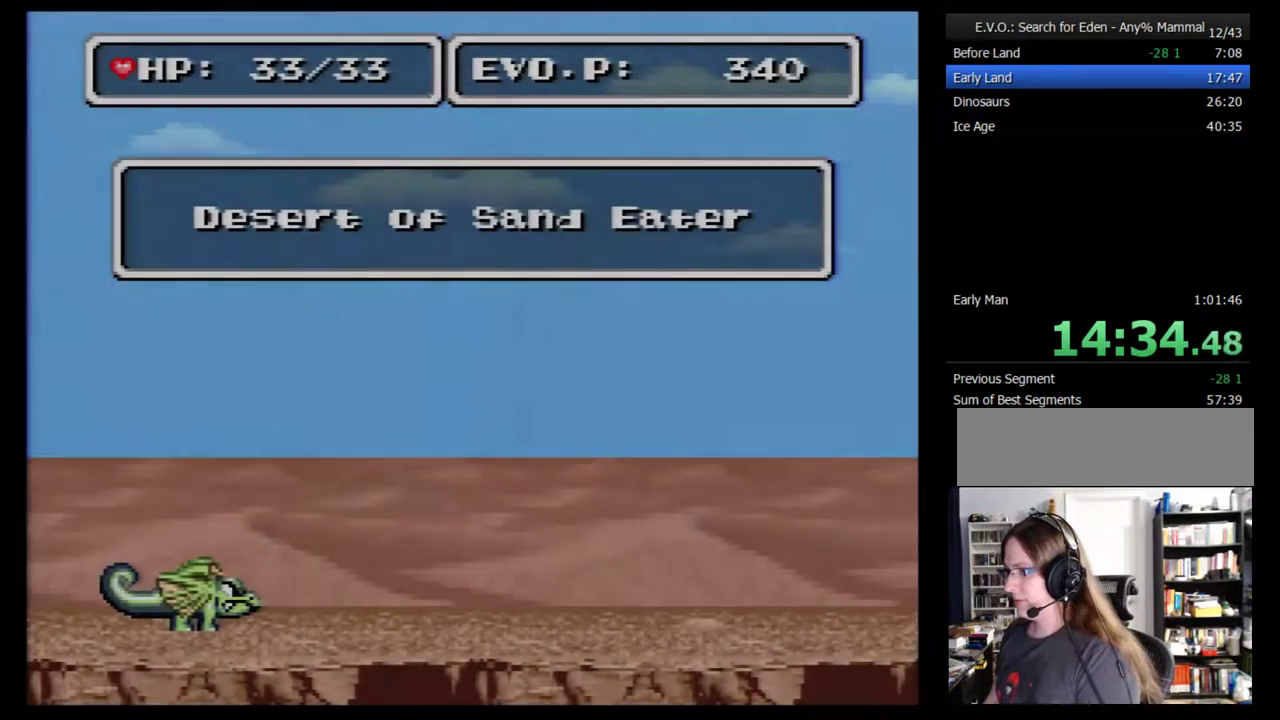
{"buttons": ["DPAD_RIGHT"], "events": [[17, "DPAD_RIGHT", "up"], [67, "DPAD_RIGHT", "down"], [167, "DPAD_RIGHT", "up"], [233, "DPAD_RIGHT", "down"], [300, "DPAD_RIGHT", "up"], [417, "DPAD_RIGHT", "down"]]}